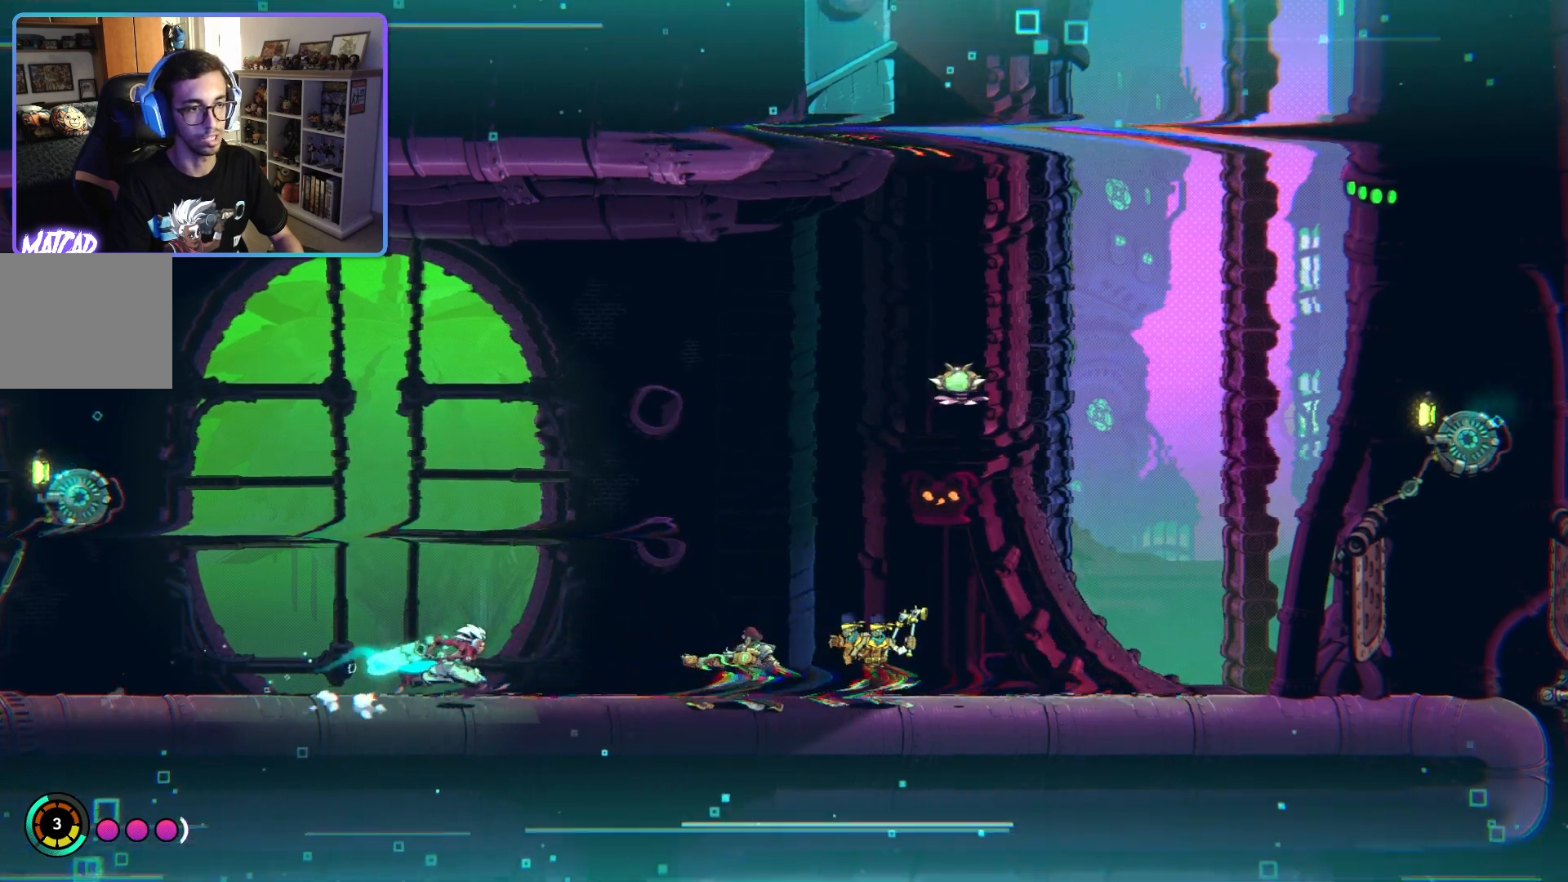
Gameplay with a controller (PlayStation layout); each line is a JSON object with the inputs held at the frame after it. "events" lists button and stick changes between this image and that frame as [ms after this image, input, new state], when the widget could be followed in between.
{"buttons": [], "left_stick": "left", "right_stick": "center", "events": []}
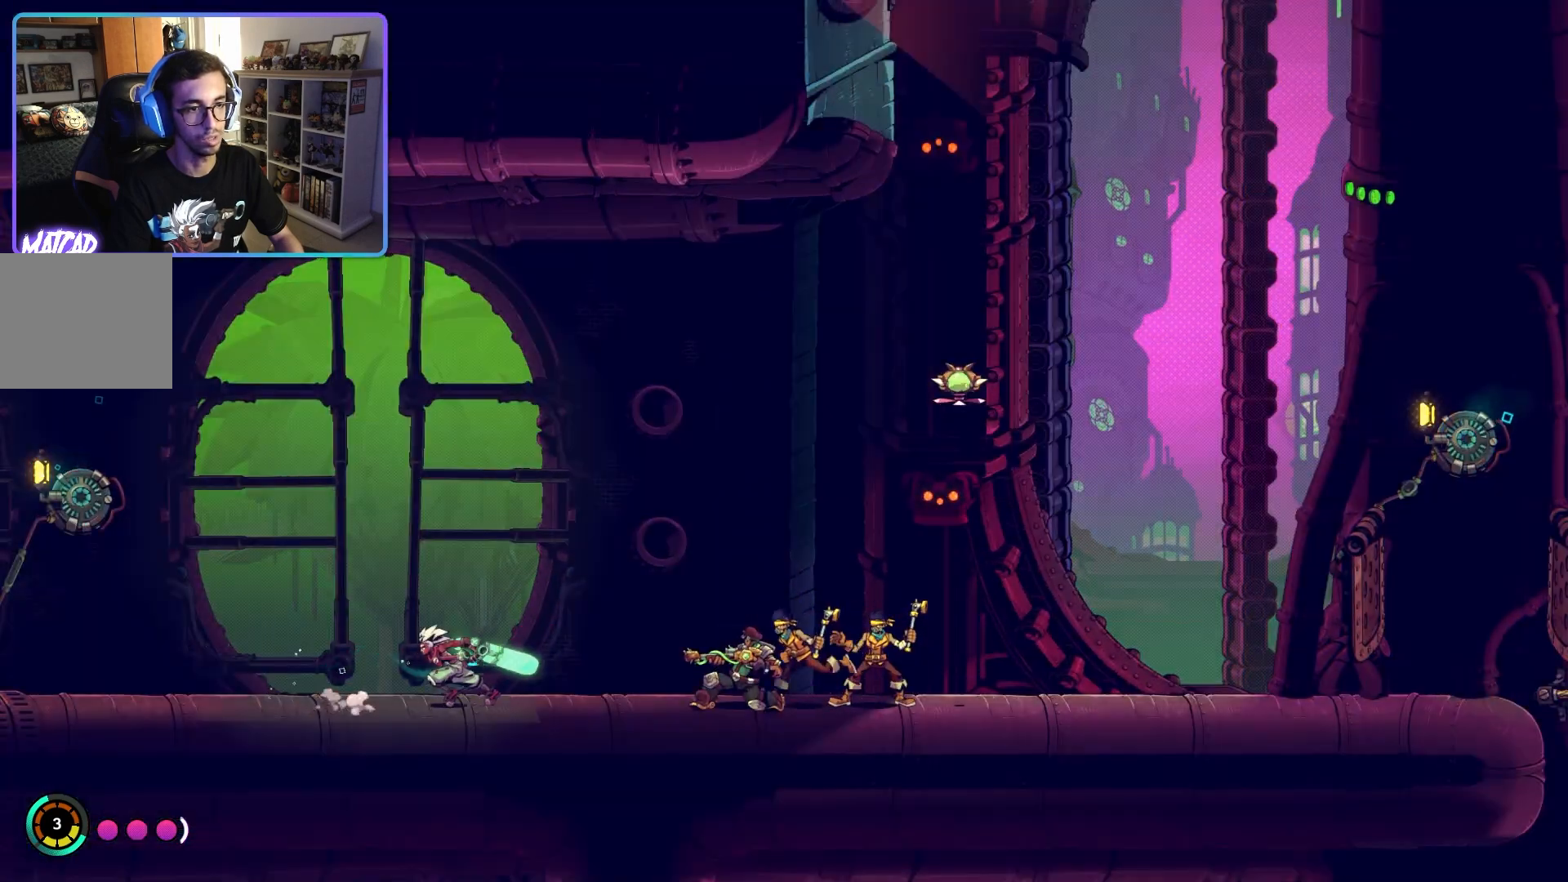
{"buttons": [], "left_stick": "left", "right_stick": "center", "events": []}
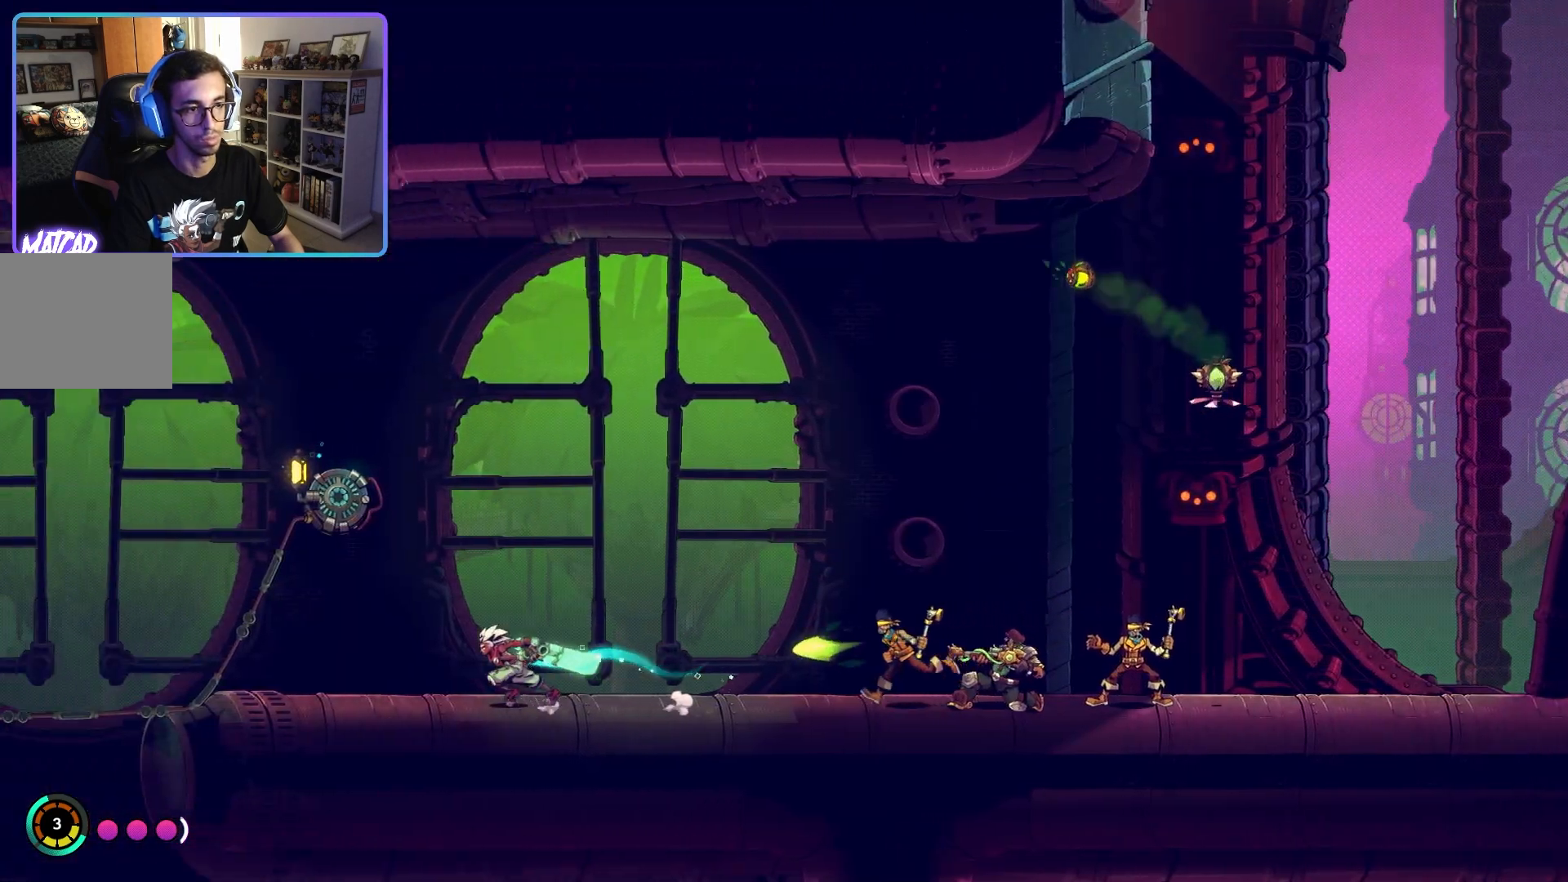
{"buttons": [], "left_stick": "left", "right_stick": "center", "events": []}
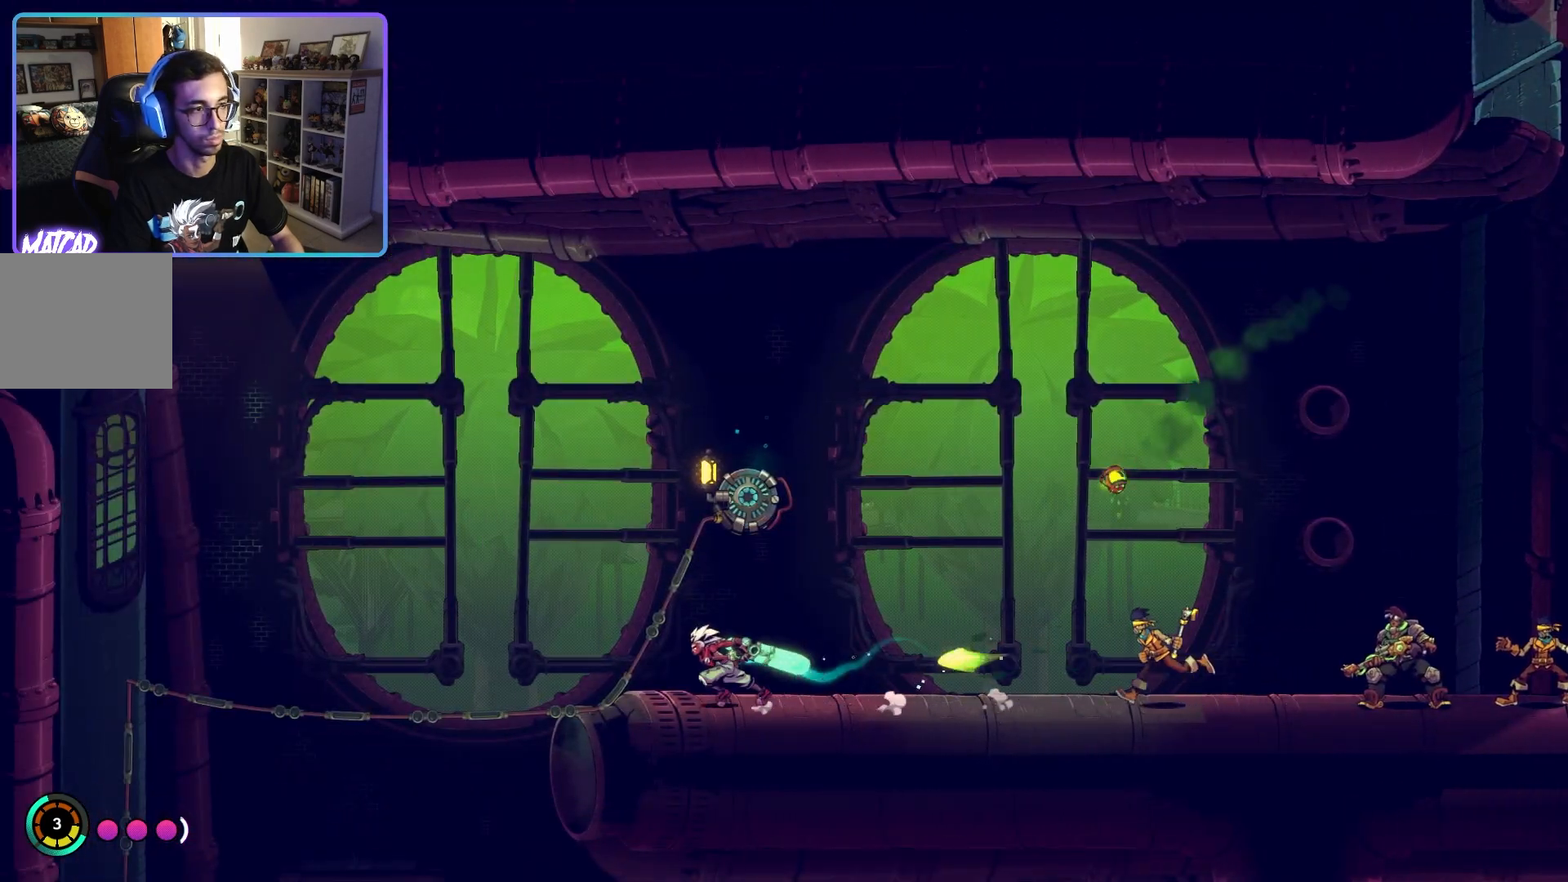
{"buttons": [], "left_stick": "right", "right_stick": "center", "events": [[50, "left_stick", "right"], [150, "CIRCLE", "down"], [350, "CIRCLE", "up"]]}
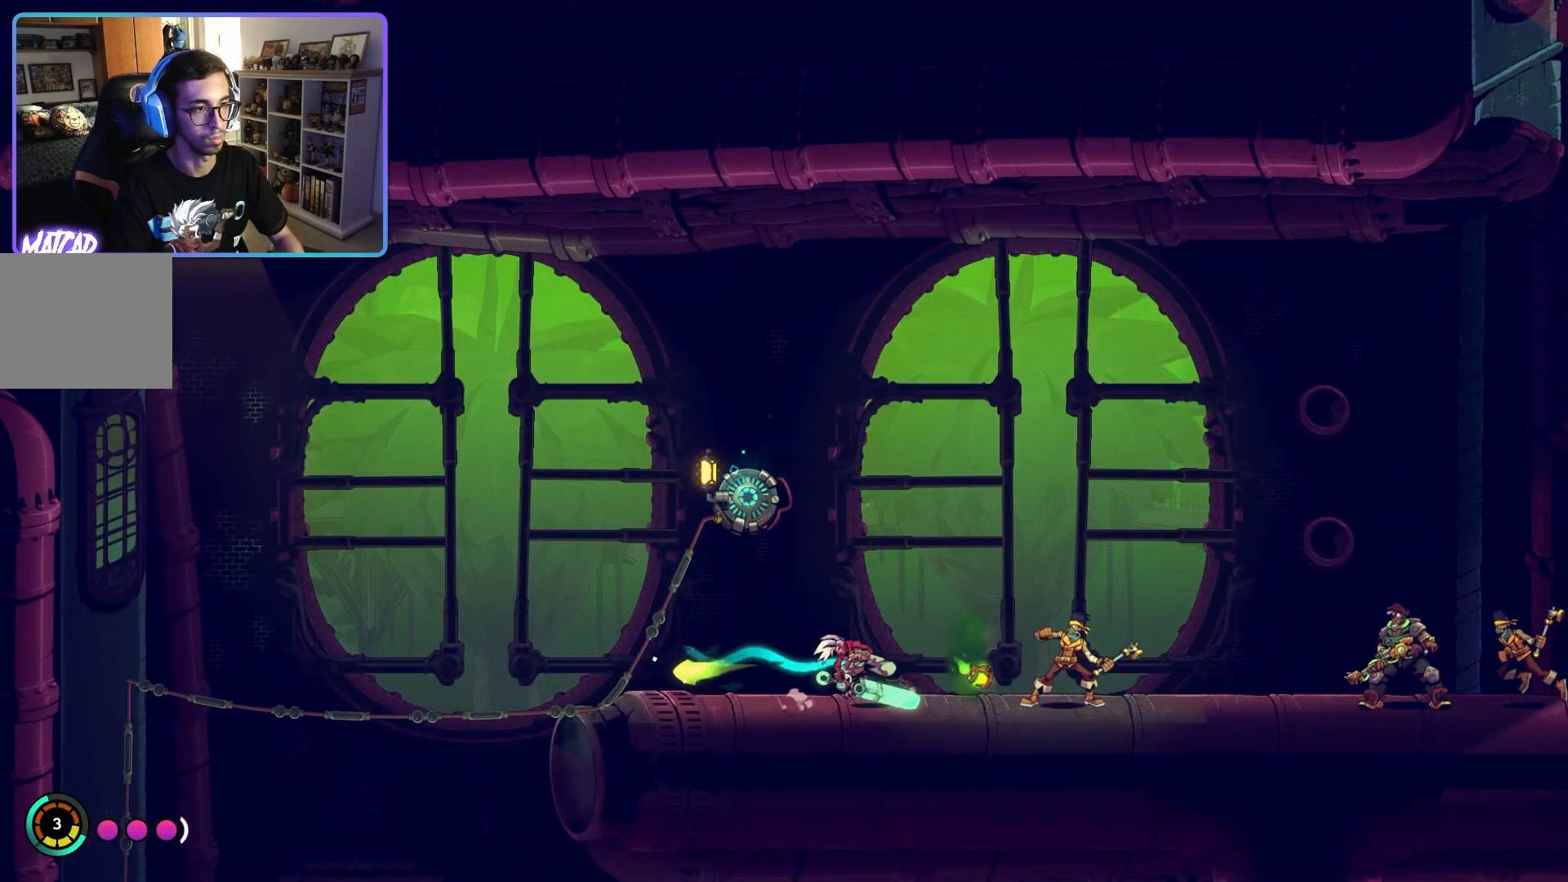
{"buttons": [], "left_stick": "left", "right_stick": "center", "events": [[33, "SQUARE", "down"], [150, "SQUARE", "up"], [217, "SQUARE", "down"], [317, "SQUARE", "up"], [467, "left_stick", "left"]]}
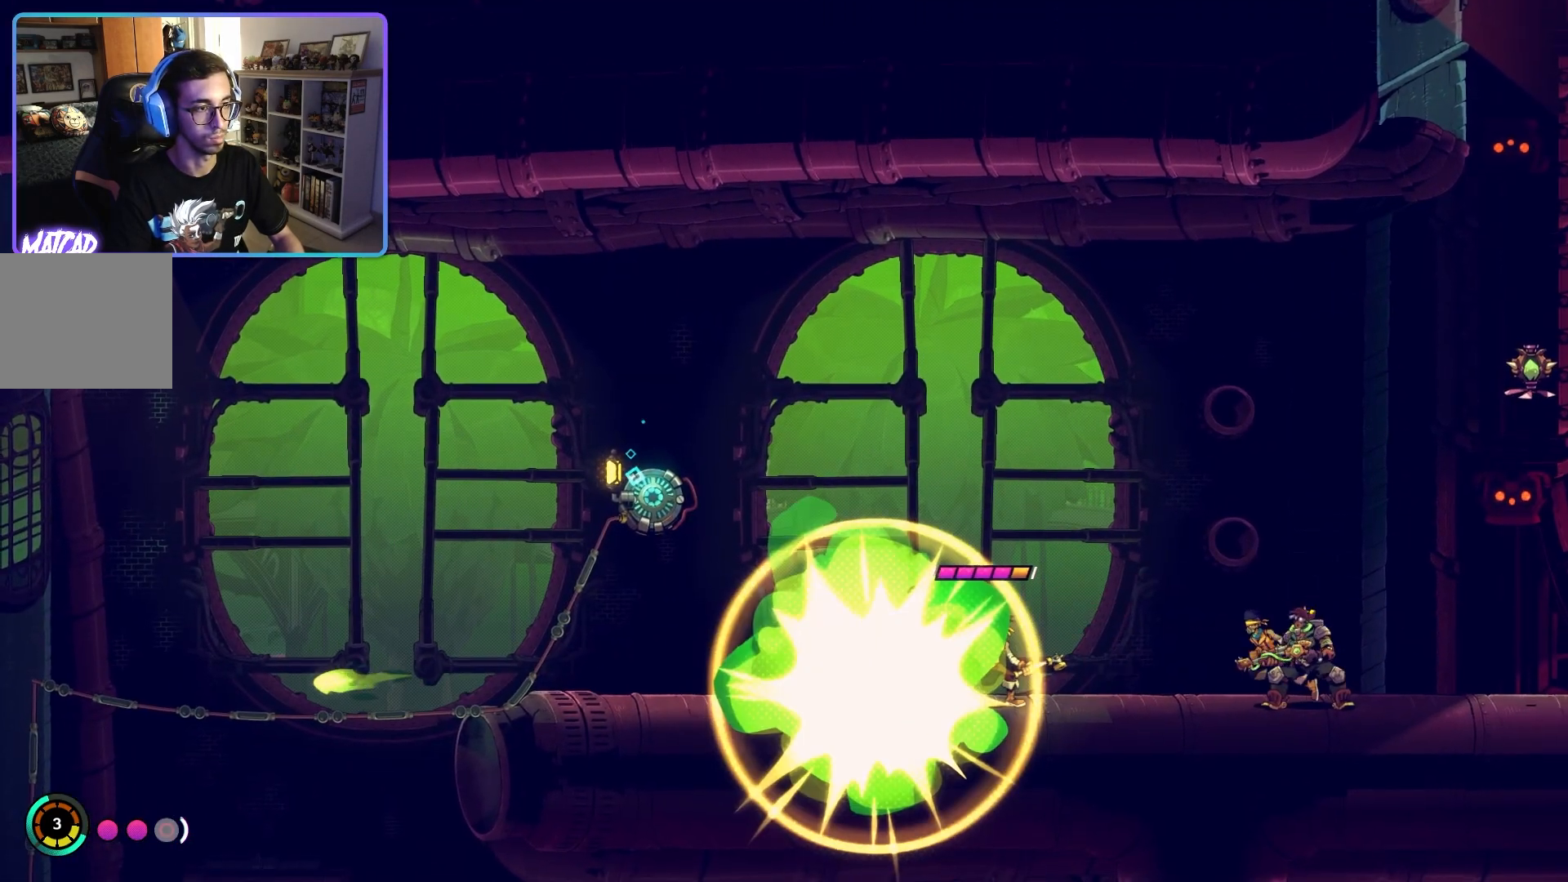
{"buttons": [], "left_stick": "right", "right_stick": "center", "events": [[17, "CIRCLE", "down"], [133, "CIRCLE", "up"], [317, "left_stick", "center"], [500, "left_stick", "right"]]}
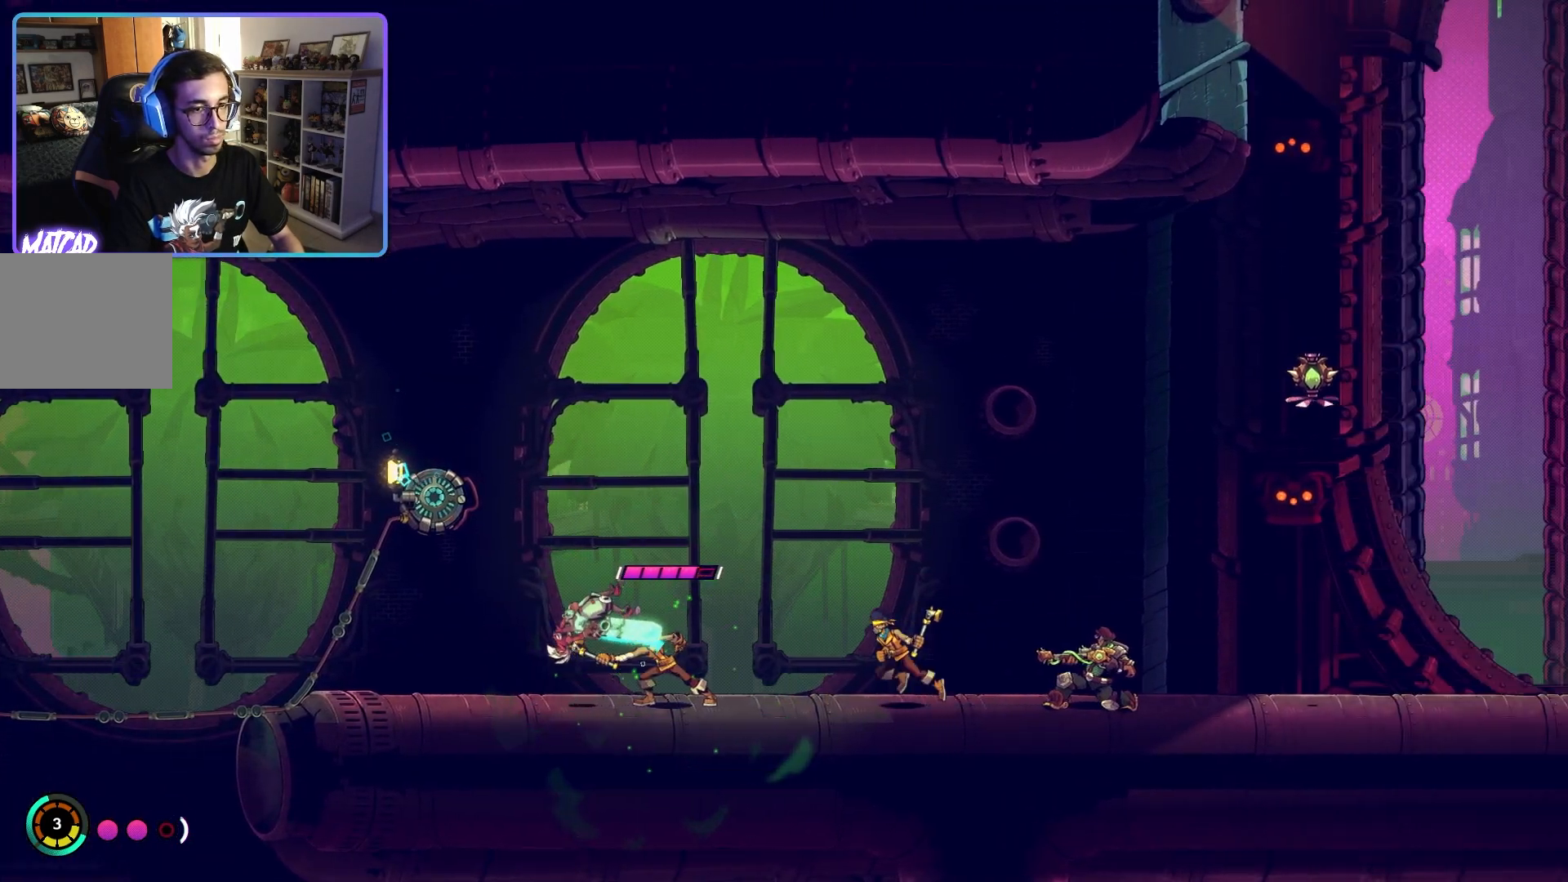
{"buttons": ["R1"], "left_stick": "right", "right_stick": "center", "events": [[17, "R1", "down"], [183, "SQUARE", "down"], [300, "SQUARE", "up"], [383, "SQUARE", "down"], [500, "SQUARE", "up"]]}
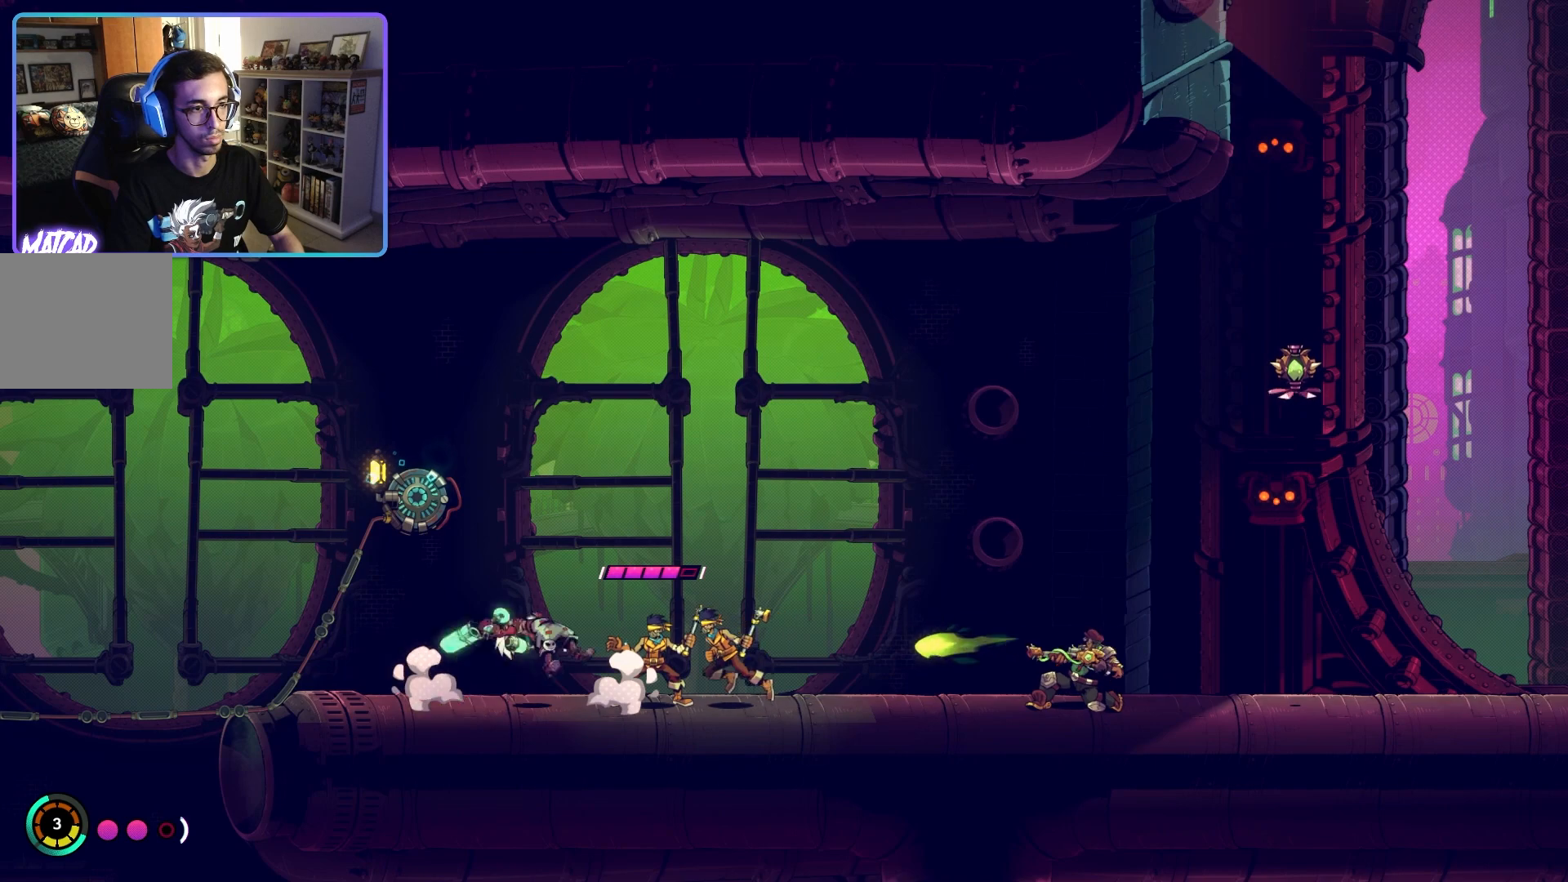
{"buttons": ["CIRCLE"], "left_stick": "right", "right_stick": "center", "events": [[83, "SQUARE", "down"], [183, "SQUARE", "up"], [250, "SQUARE", "down"], [350, "SQUARE", "up"], [450, "CIRCLE", "down"], [450, "R1", "up"]]}
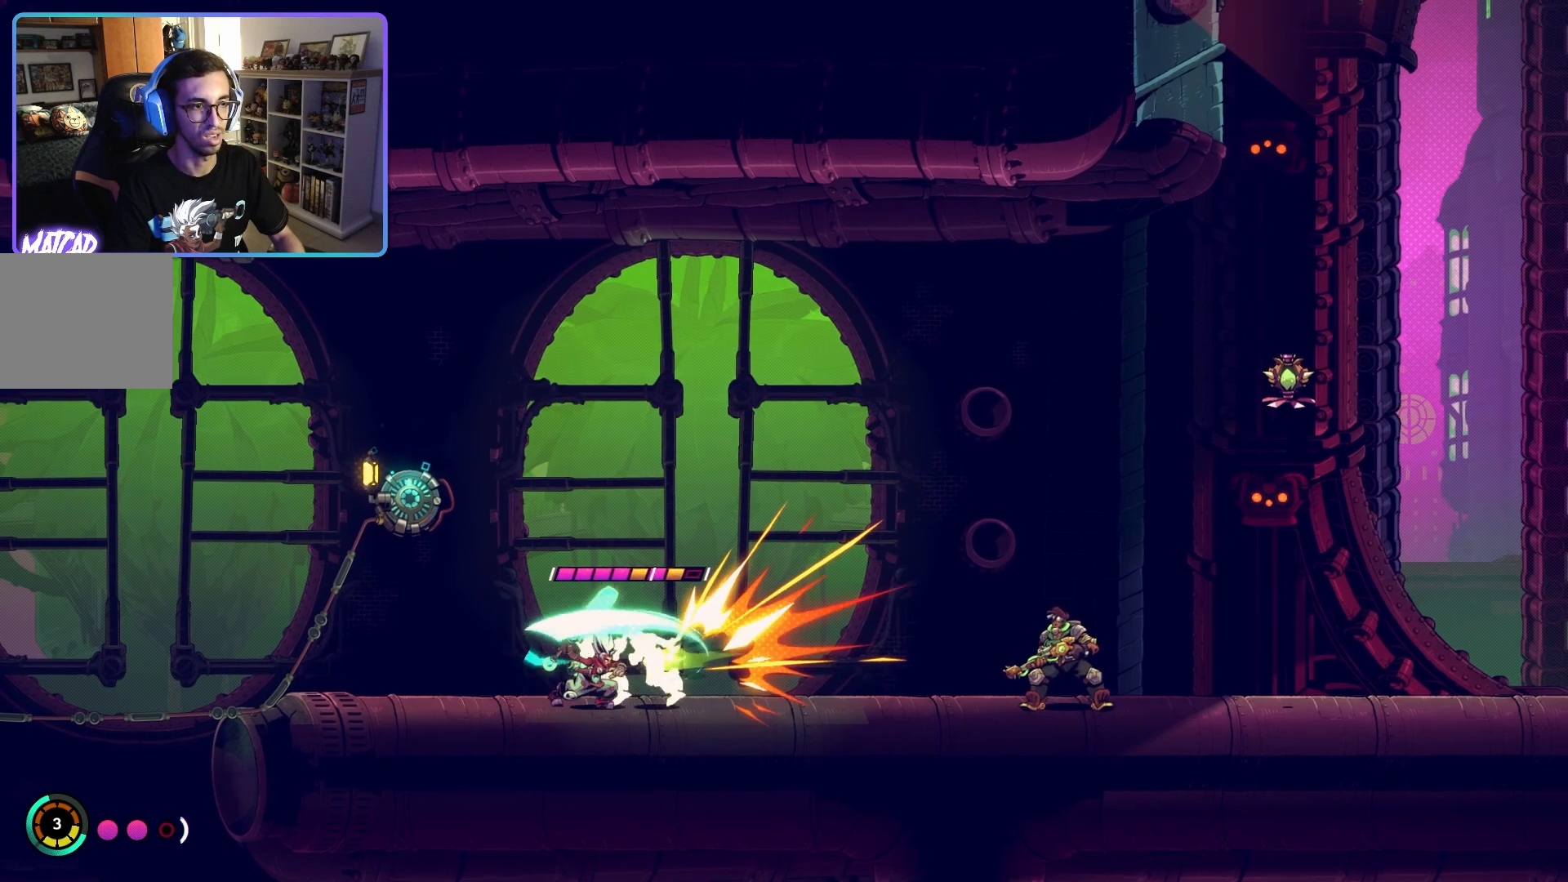
{"buttons": [], "left_stick": "right", "right_stick": "center", "events": [[50, "CIRCLE", "up"], [133, "CIRCLE", "down"], [233, "CIRCLE", "up"]]}
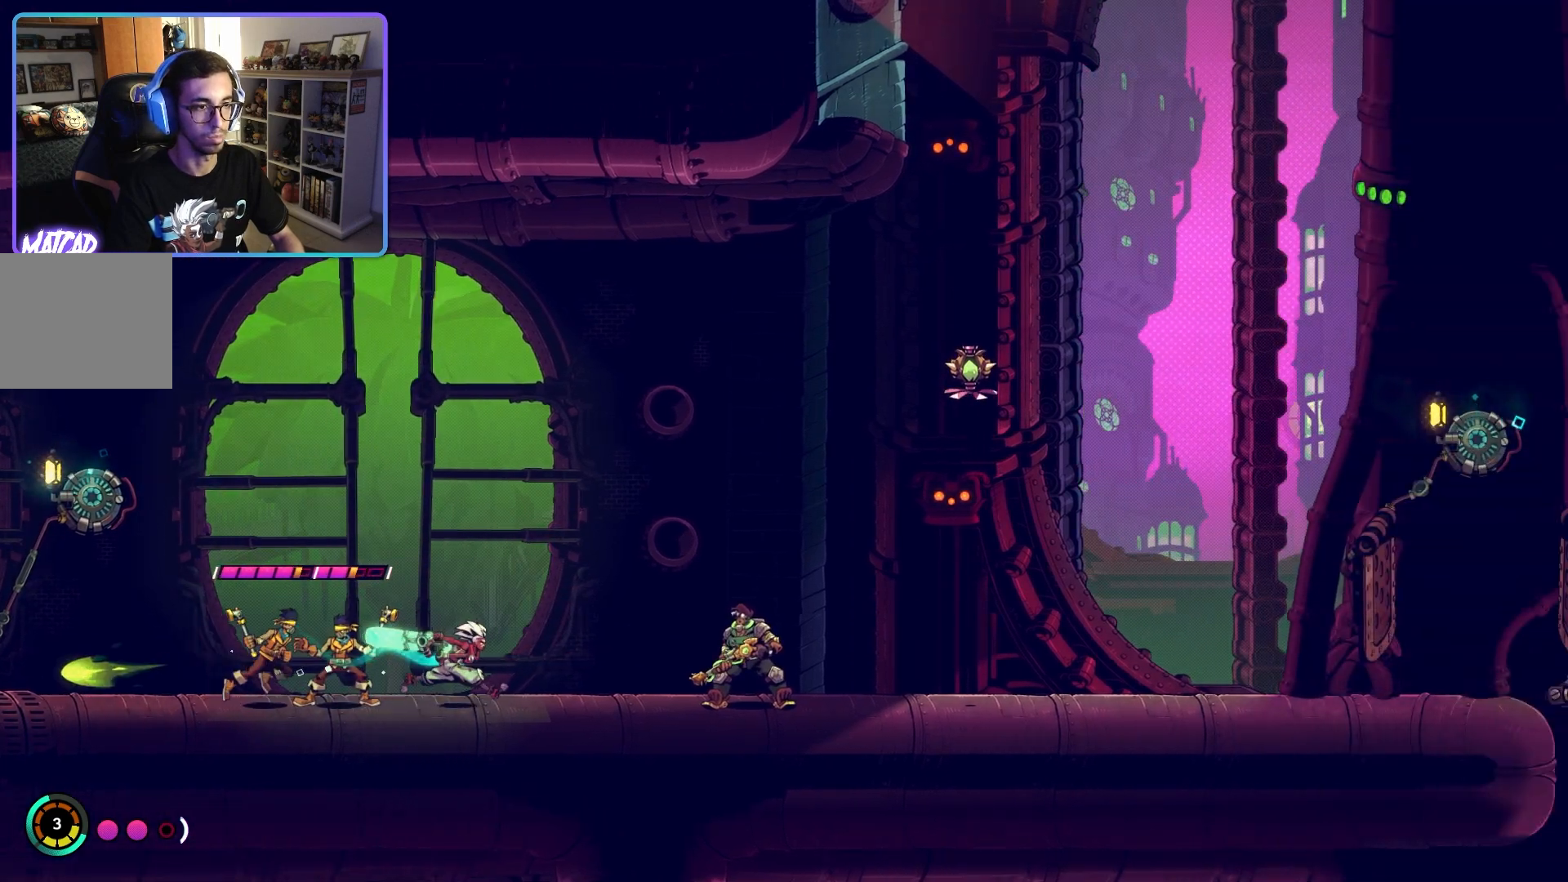
{"buttons": [], "left_stick": "right", "right_stick": "center", "events": [[33, "SQUARE", "down"], [167, "SQUARE", "up"], [283, "SQUARE", "down"], [417, "SQUARE", "up"]]}
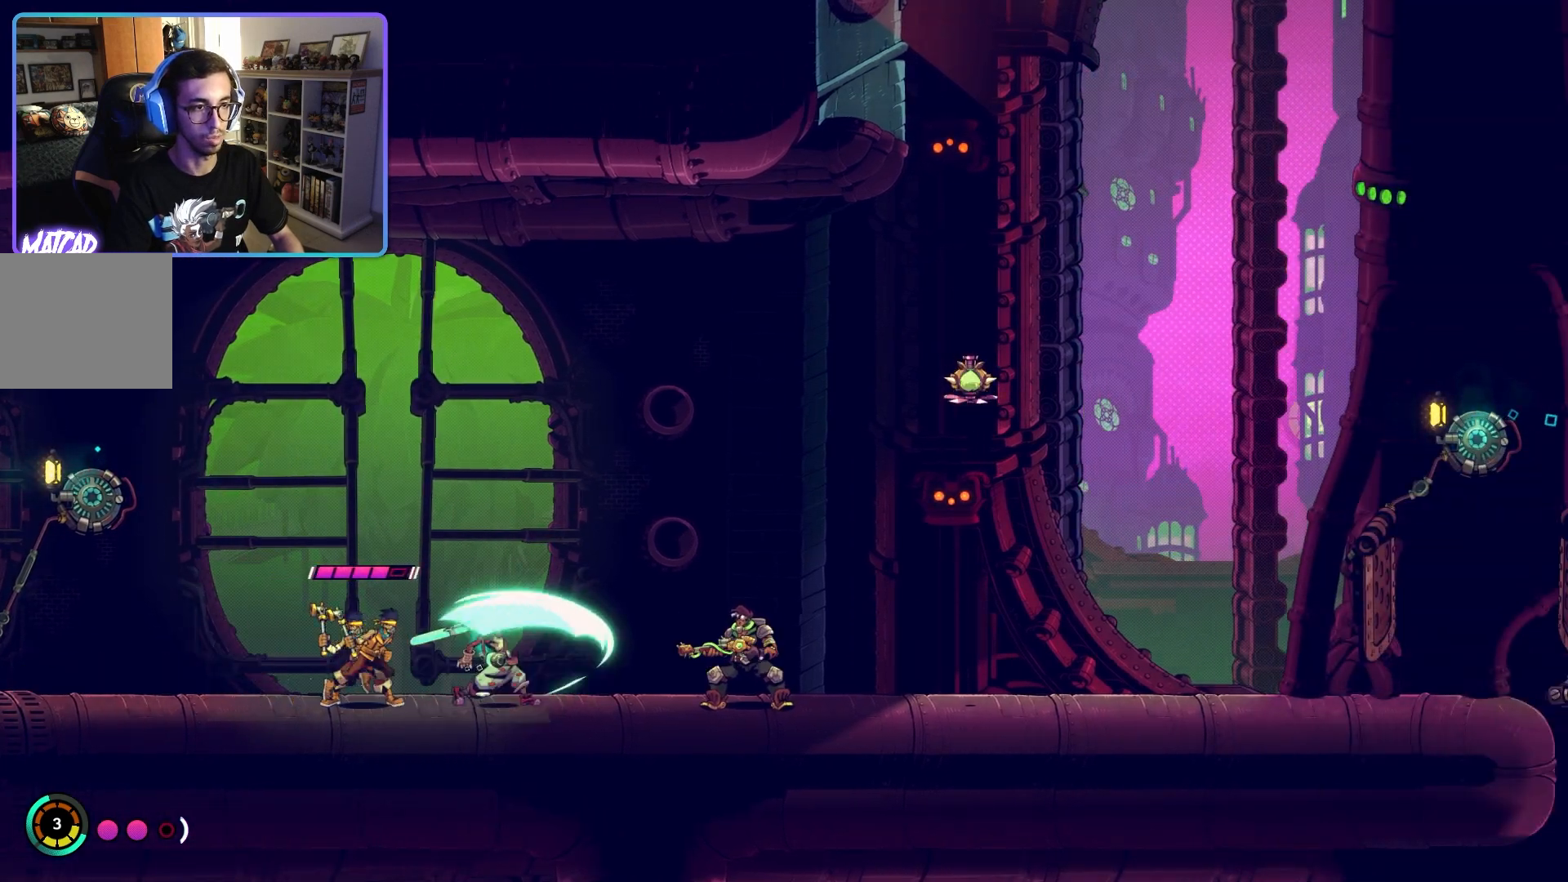
{"buttons": ["CIRCLE"], "left_stick": "right", "right_stick": "center", "events": [[33, "SQUARE", "down"], [150, "SQUARE", "up"], [400, "CIRCLE", "down"]]}
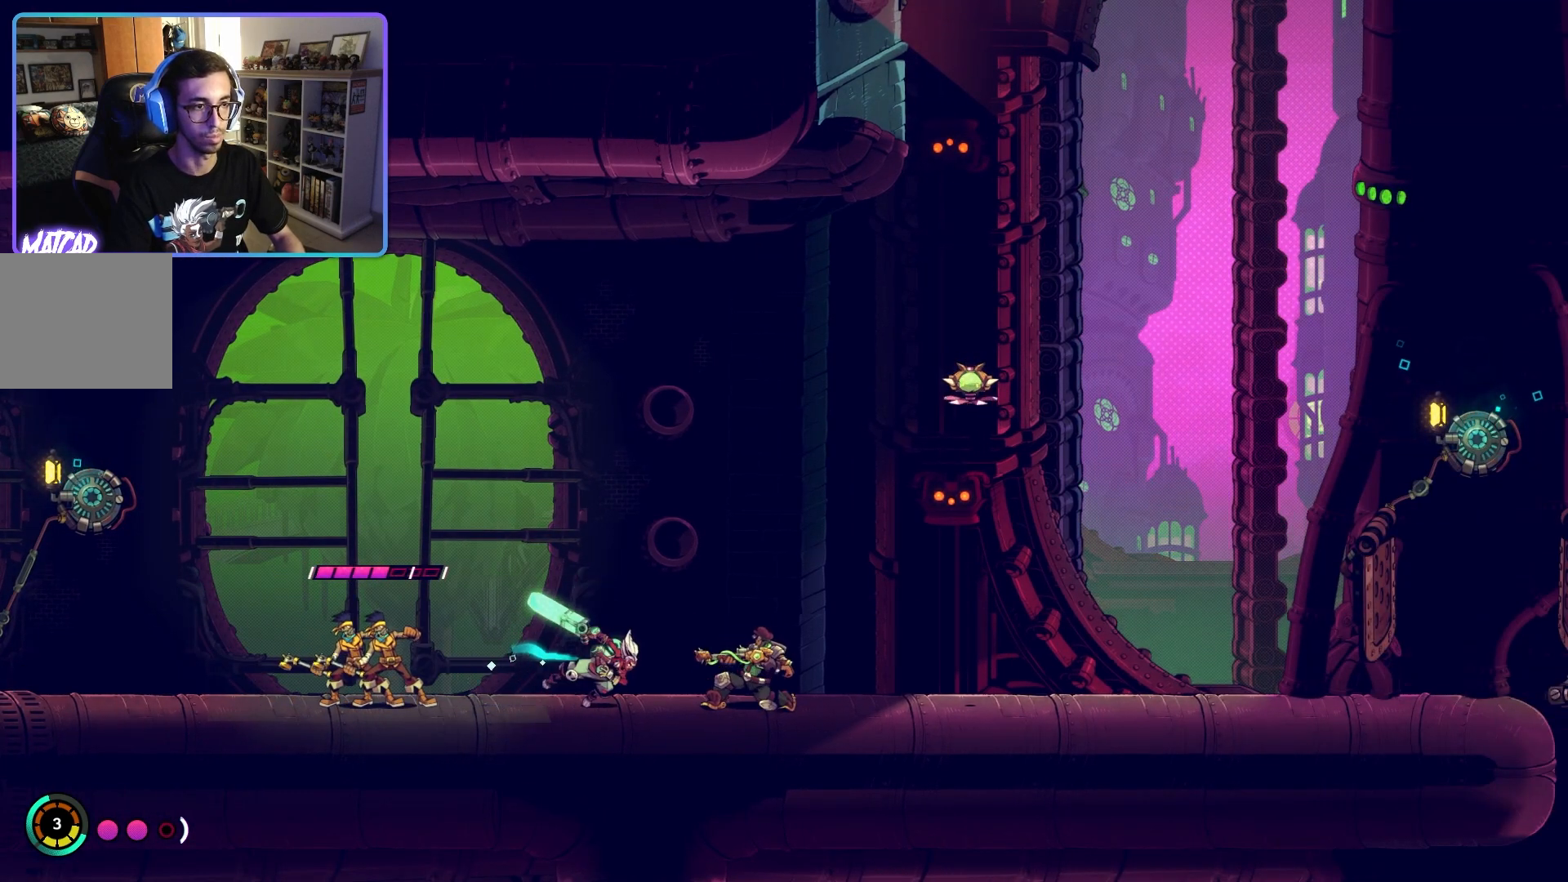
{"buttons": [], "left_stick": "right", "right_stick": "center", "events": [[83, "CIRCLE", "up"], [300, "CIRCLE", "down"], [433, "CIRCLE", "up"]]}
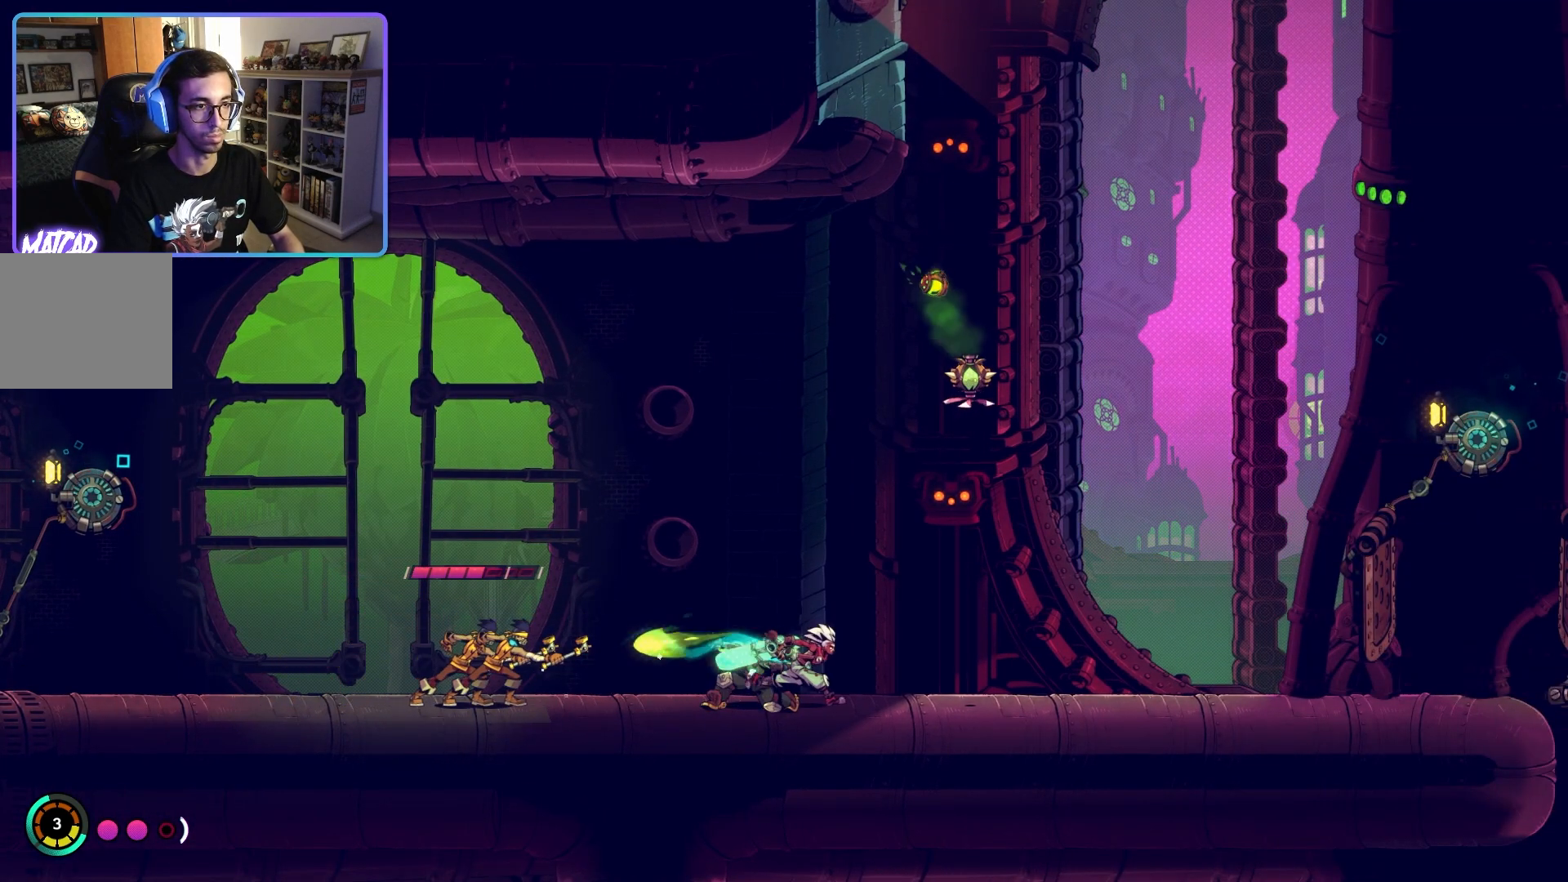
{"buttons": ["SQUARE"], "left_stick": "left", "right_stick": "center", "events": [[283, "left_stick", "left"], [450, "SQUARE", "down"]]}
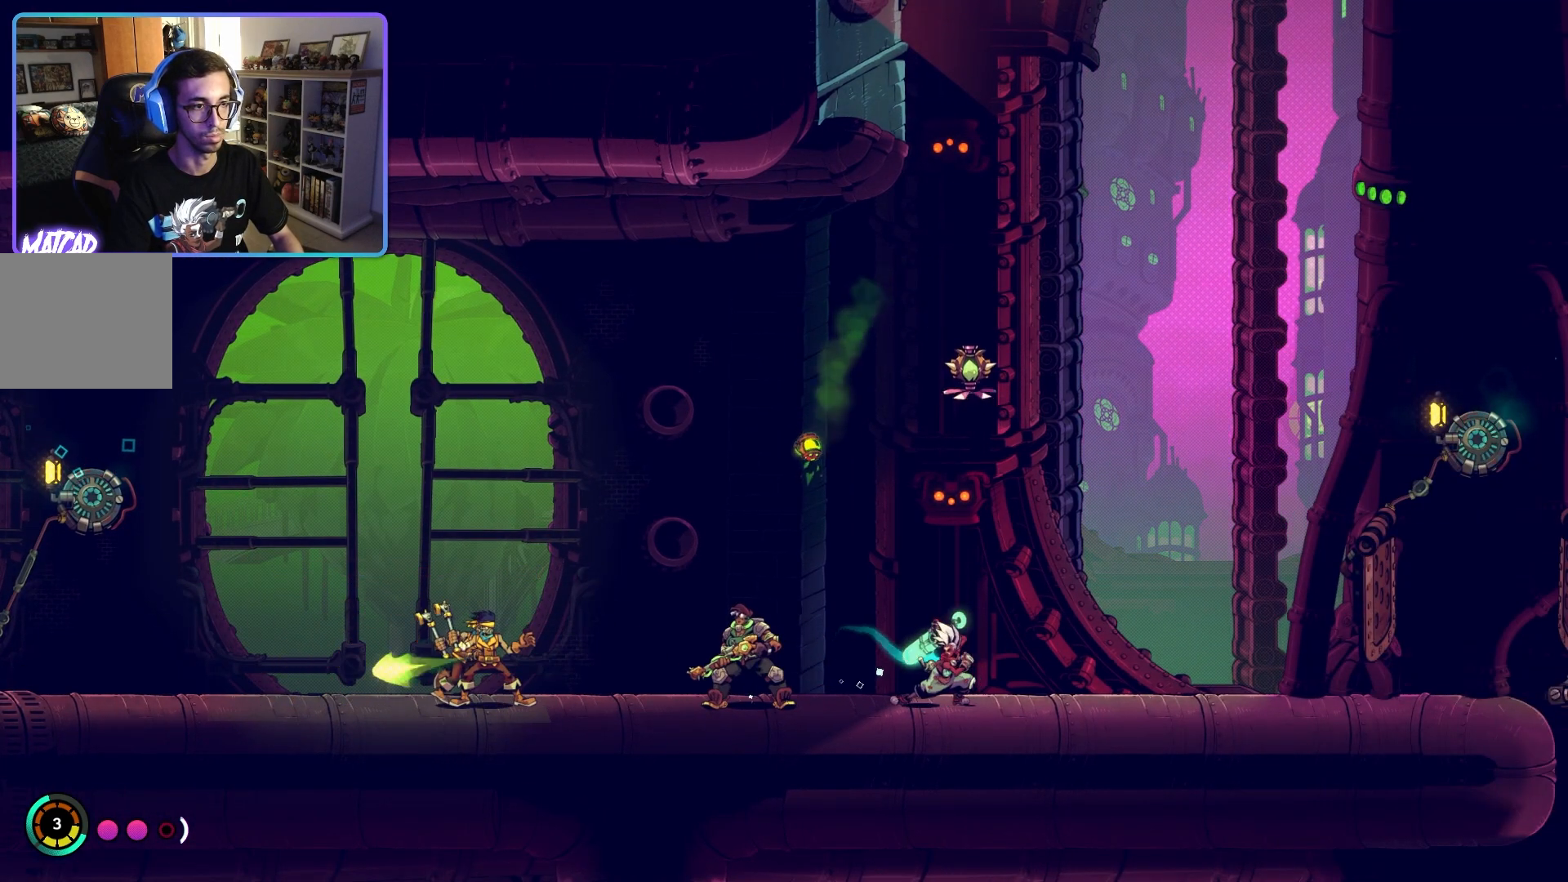
{"buttons": [], "left_stick": "right", "right_stick": "center", "events": [[67, "SQUARE", "up"], [167, "SQUARE", "down"], [200, "left_stick", "center"], [267, "SQUARE", "up"], [283, "left_stick", "right"], [350, "SQUARE", "down"], [450, "SQUARE", "up"]]}
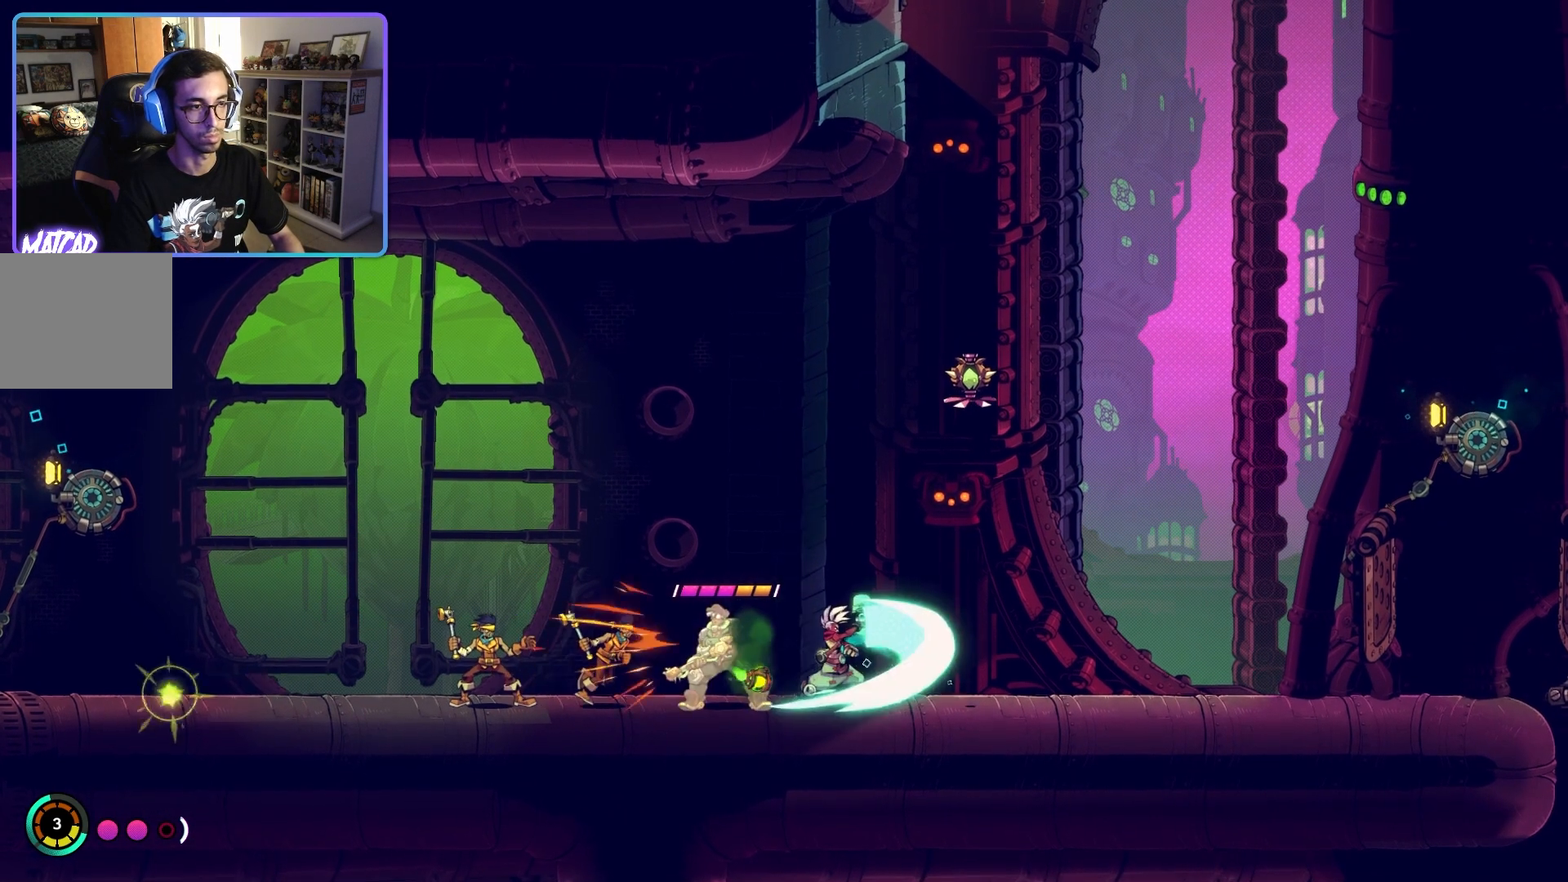
{"buttons": [], "left_stick": "up-right", "right_stick": "center", "events": [[50, "CIRCLE", "down"], [200, "CIRCLE", "up"], [200, "left_stick", "up-right"]]}
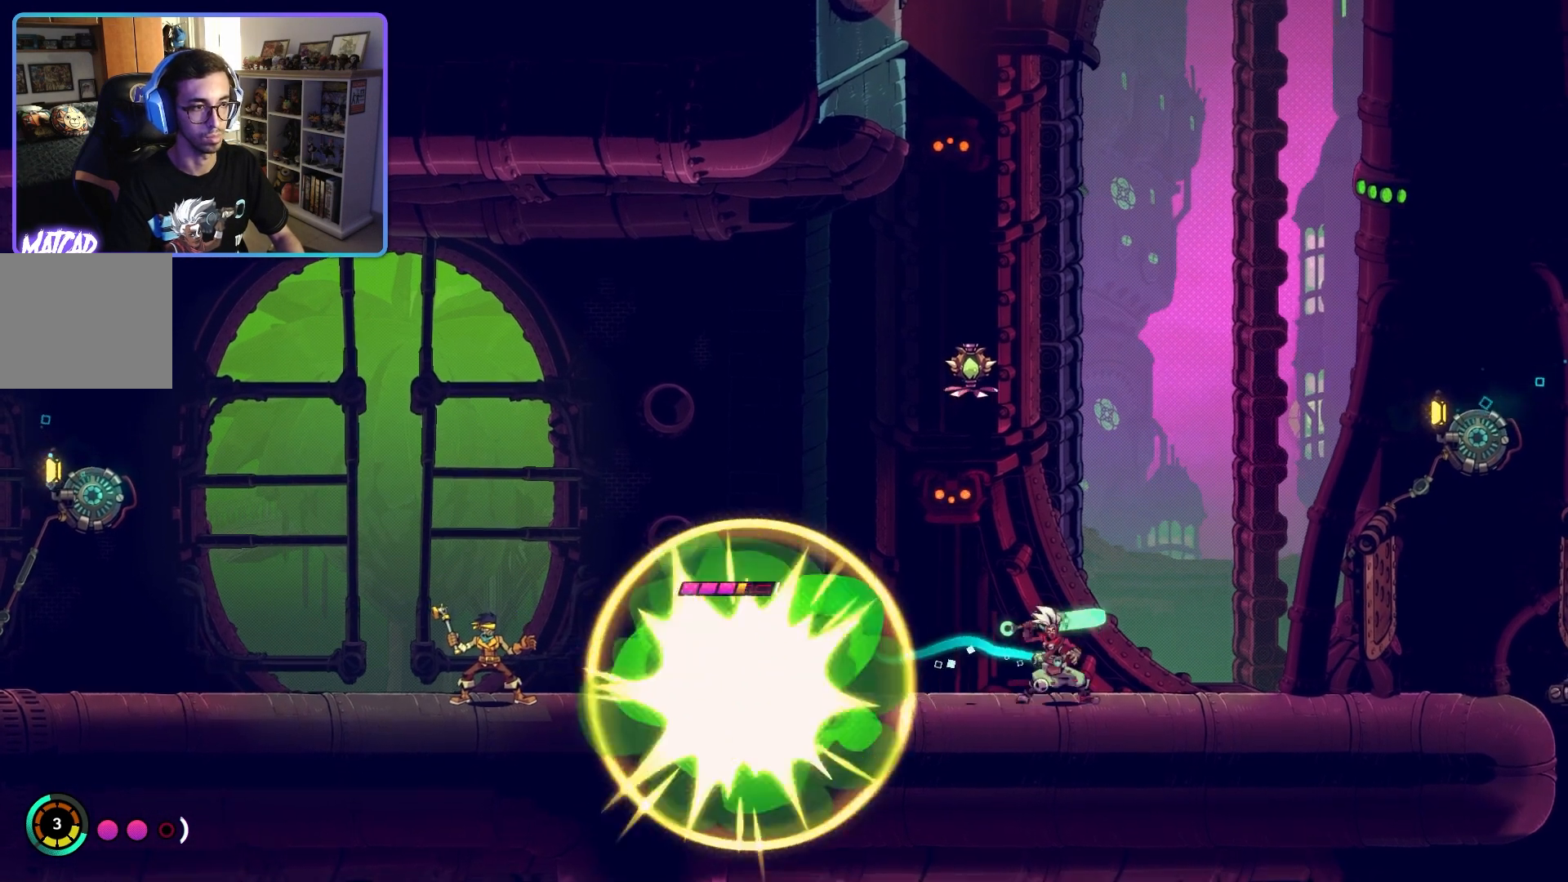
{"buttons": [], "left_stick": "left", "right_stick": "center", "events": [[200, "left_stick", "left"]]}
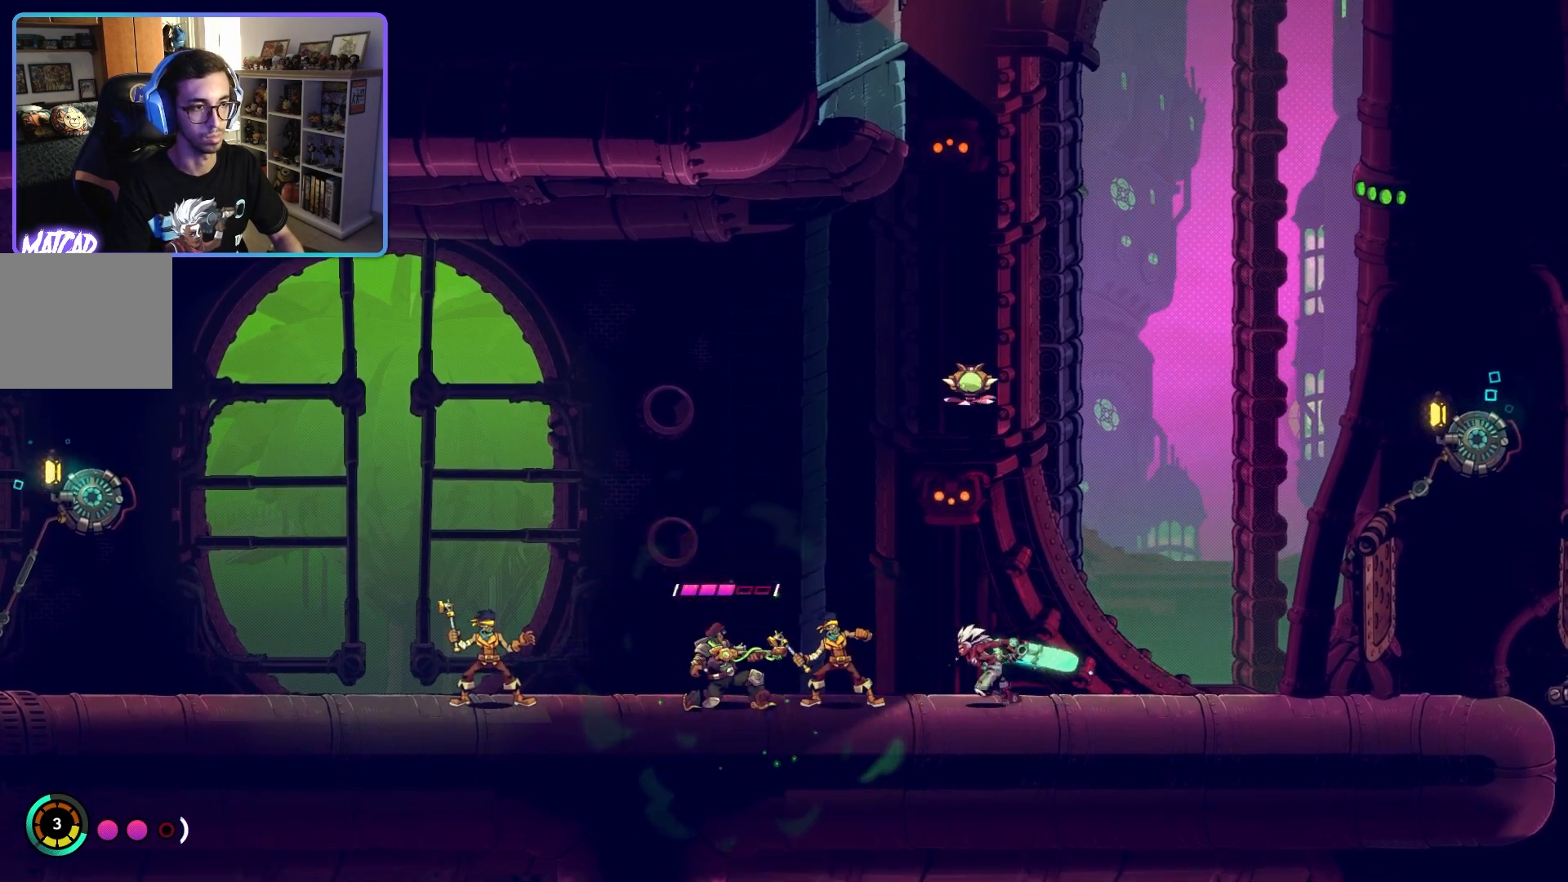
{"buttons": ["SQUARE"], "left_stick": "left", "right_stick": "center", "events": [[100, "SQUARE", "down"], [217, "SQUARE", "up"], [283, "SQUARE", "down"], [400, "SQUARE", "up"], [467, "SQUARE", "down"]]}
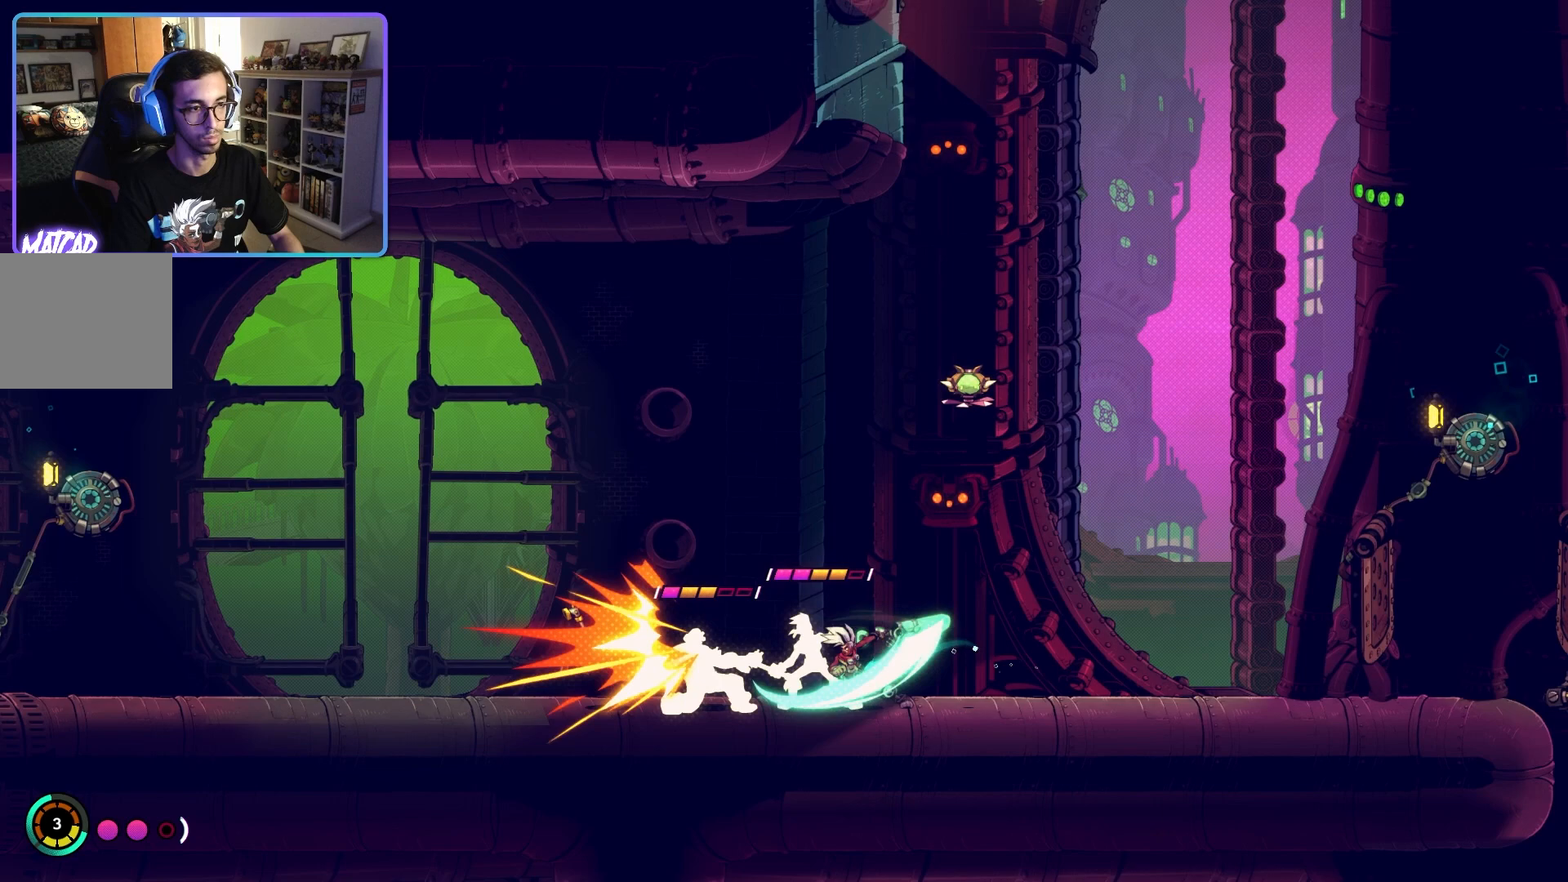
{"buttons": [], "left_stick": "left", "right_stick": "center", "events": [[67, "SQUARE", "up"], [150, "CIRCLE", "down"], [283, "CIRCLE", "up"], [367, "CIRCLE", "down"], [483, "CIRCLE", "up"]]}
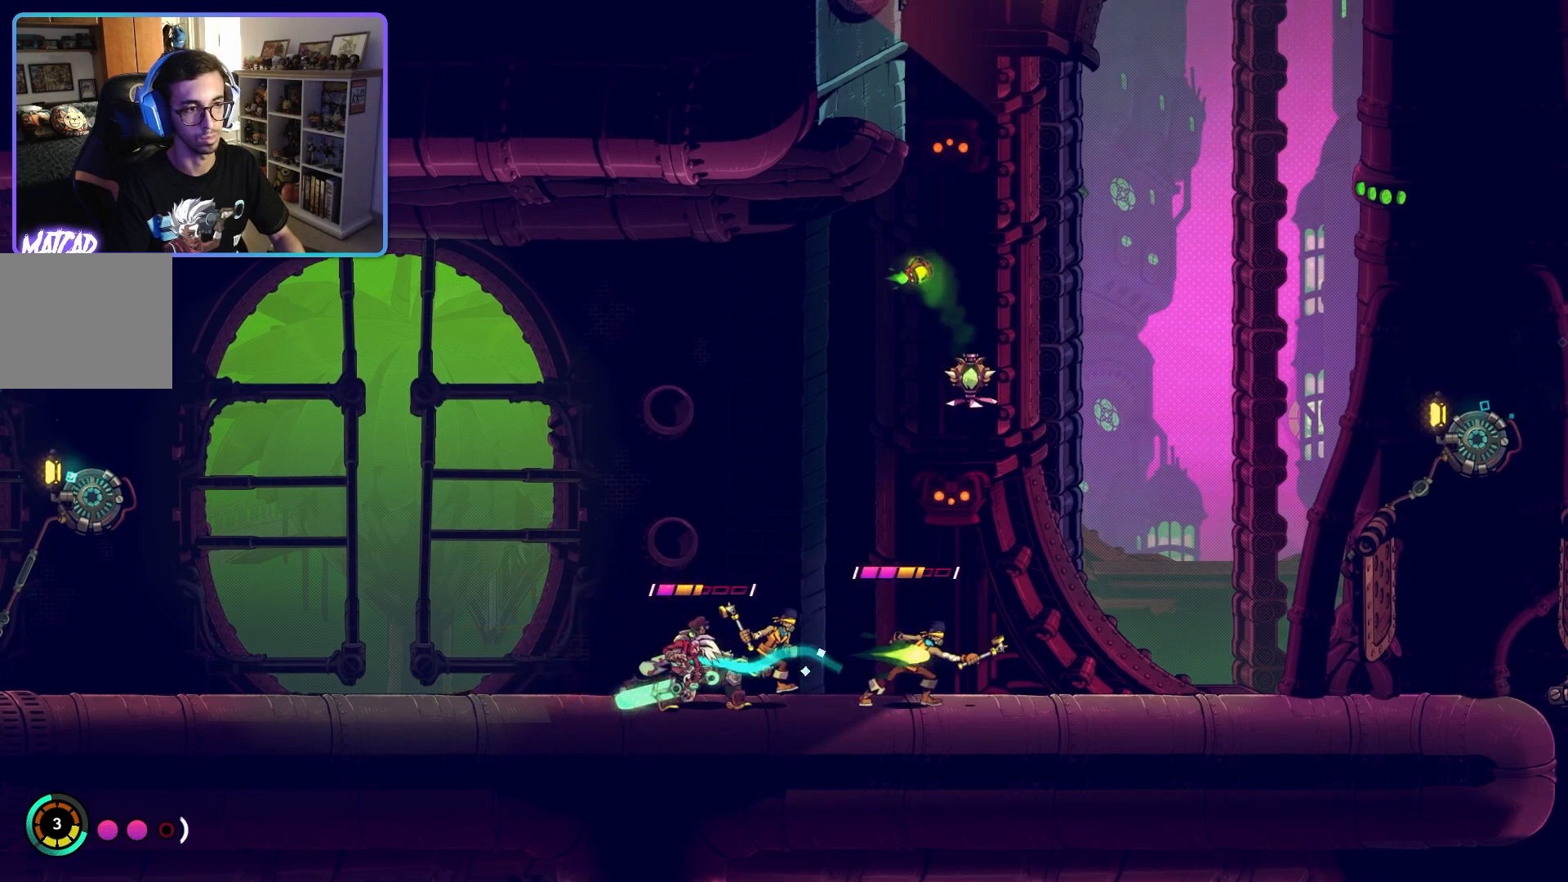
{"buttons": ["SQUARE"], "left_stick": "center", "right_stick": "center", "events": [[217, "left_stick", "right"], [283, "SQUARE", "down"], [417, "SQUARE", "up"], [417, "left_stick", "center"], [483, "SQUARE", "down"]]}
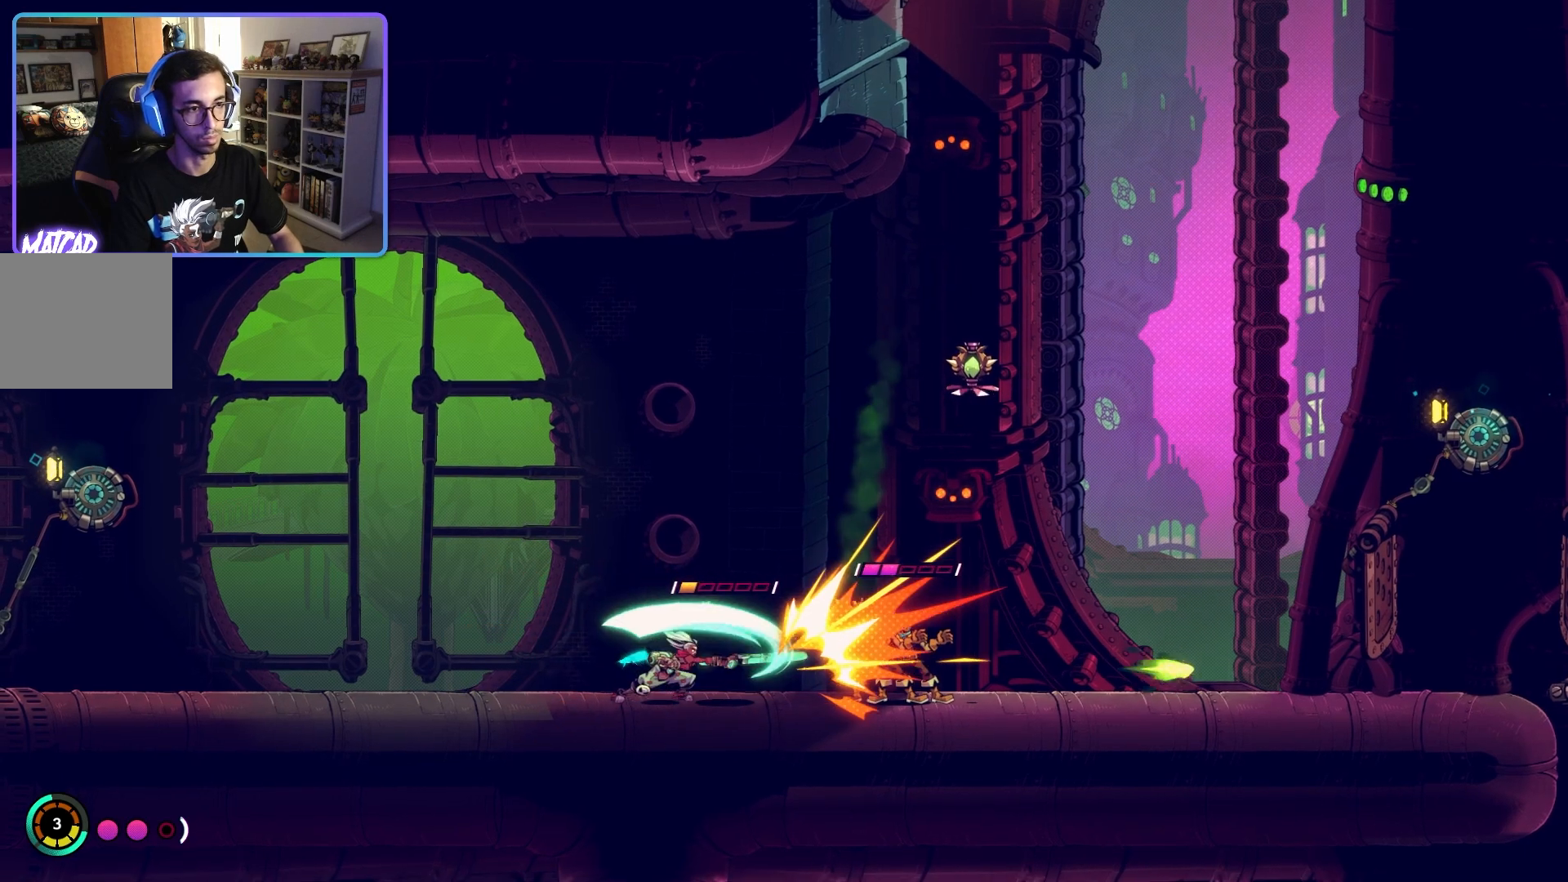
{"buttons": [], "left_stick": "center", "right_stick": "center", "events": [[83, "SQUARE", "up"], [167, "SQUARE", "down"], [267, "SQUARE", "up"], [350, "SQUARE", "down"], [467, "SQUARE", "up"]]}
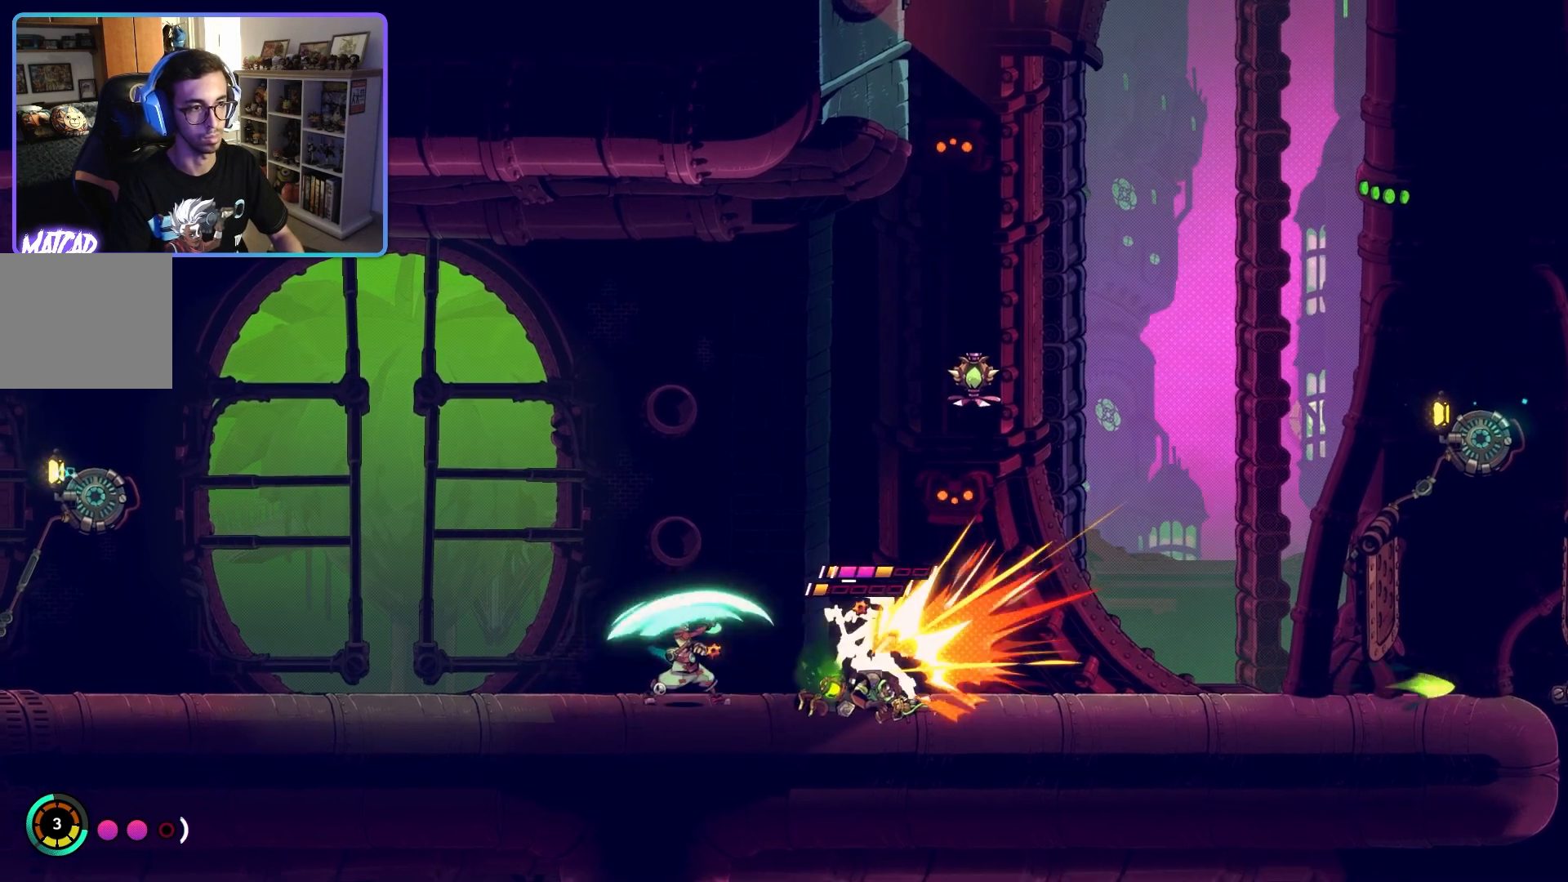
{"buttons": ["CIRCLE"], "left_stick": "left", "right_stick": "center", "events": [[50, "SQUARE", "down"], [50, "left_stick", "right"], [150, "SQUARE", "up"], [233, "SQUARE", "down"], [333, "SQUARE", "up"], [333, "left_stick", "left"], [433, "CIRCLE", "down"]]}